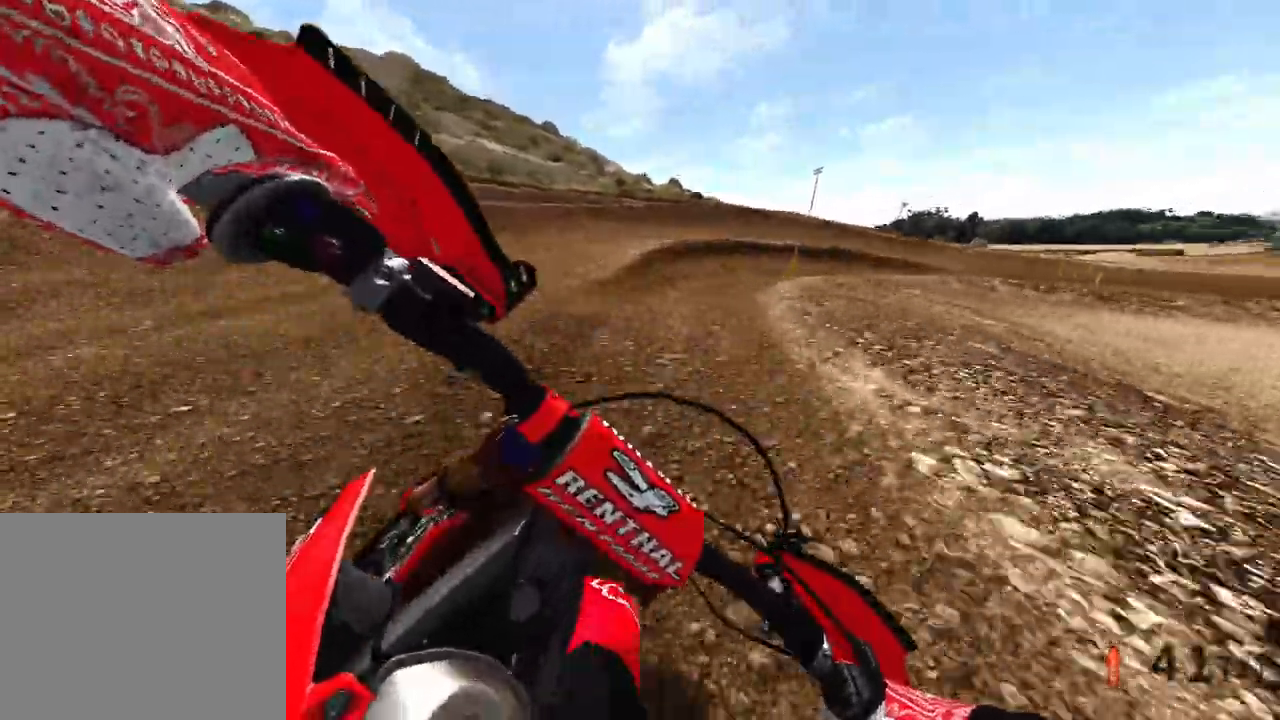
Gameplay with a controller (PlayStation layout); each line is a JSON object with the inputs held at the frame after it. "events" lists button and stick changes between this image and that frame as [ms after this image, input, new state], when the widget could be followed in between. Not read: HOME L3.
{"buttons": ["L2"], "left_stick": "up-right", "right_stick": "down", "events": []}
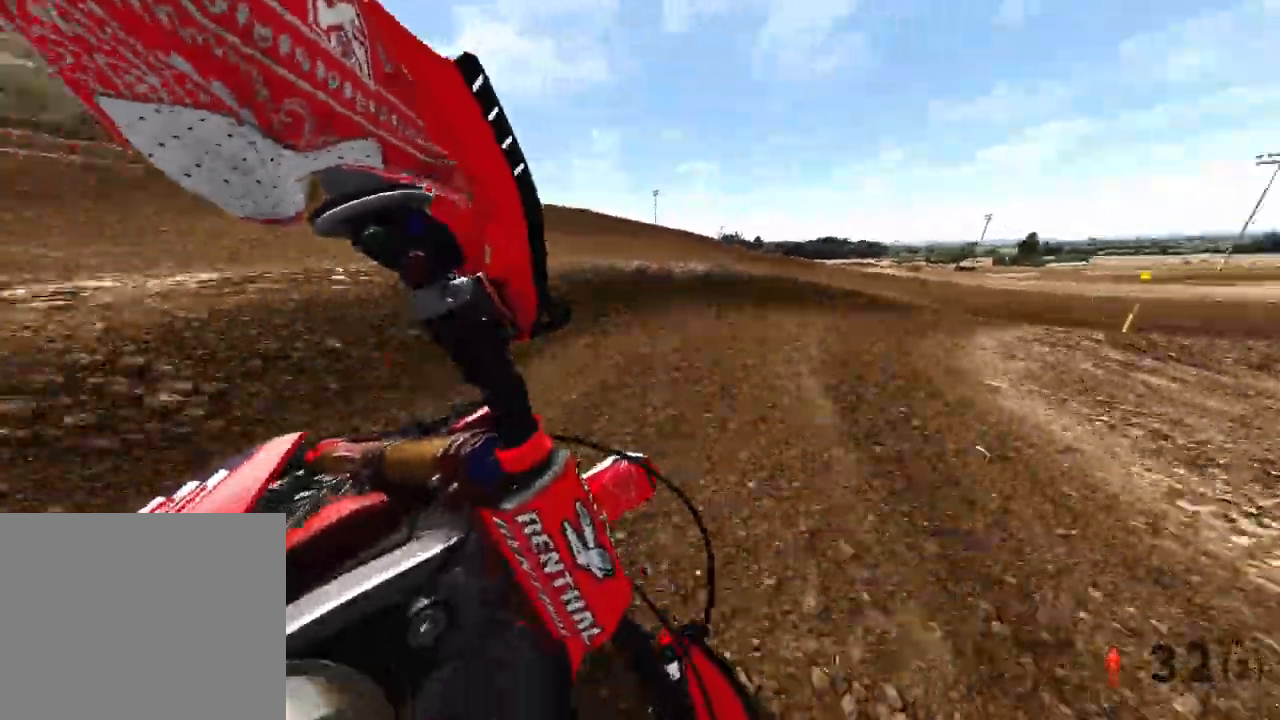
{"buttons": ["R2"], "left_stick": "up-right", "right_stick": "down-left", "events": [[50, "L2", "up"], [233, "right_stick", "down-left"], [300, "R2", "down"]]}
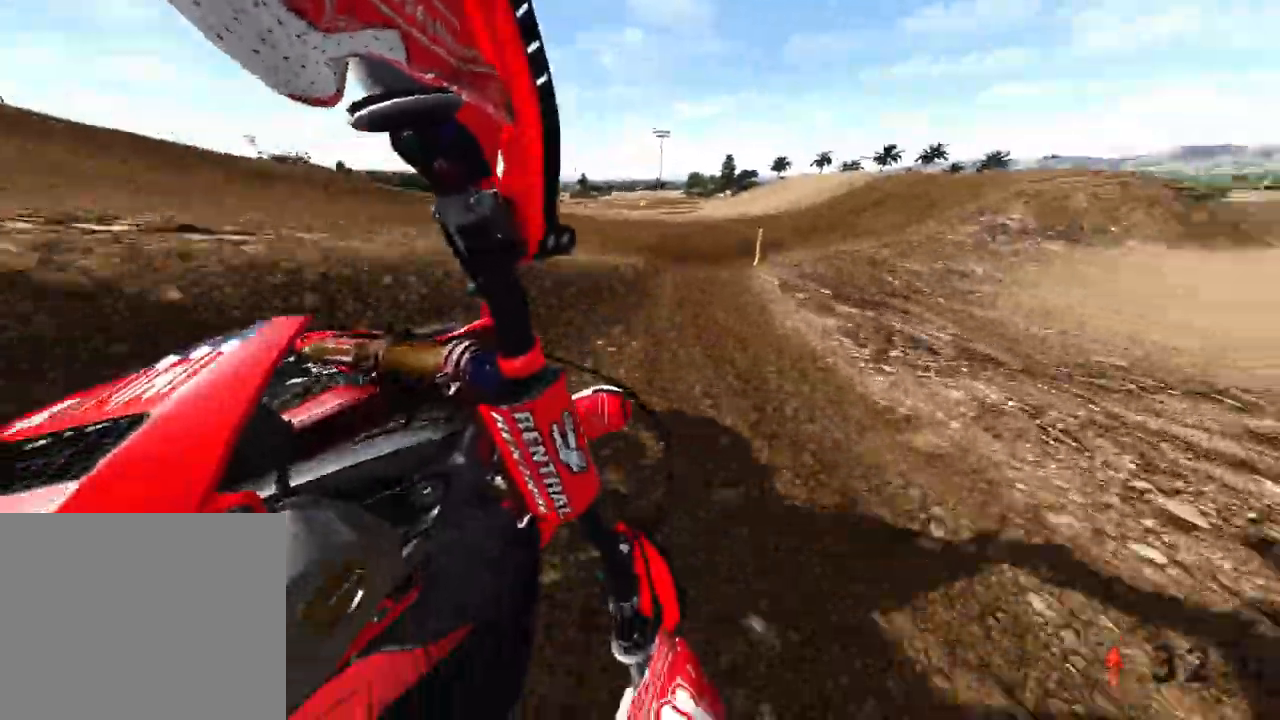
{"buttons": ["R2"], "left_stick": "up-right", "right_stick": "down-left", "events": []}
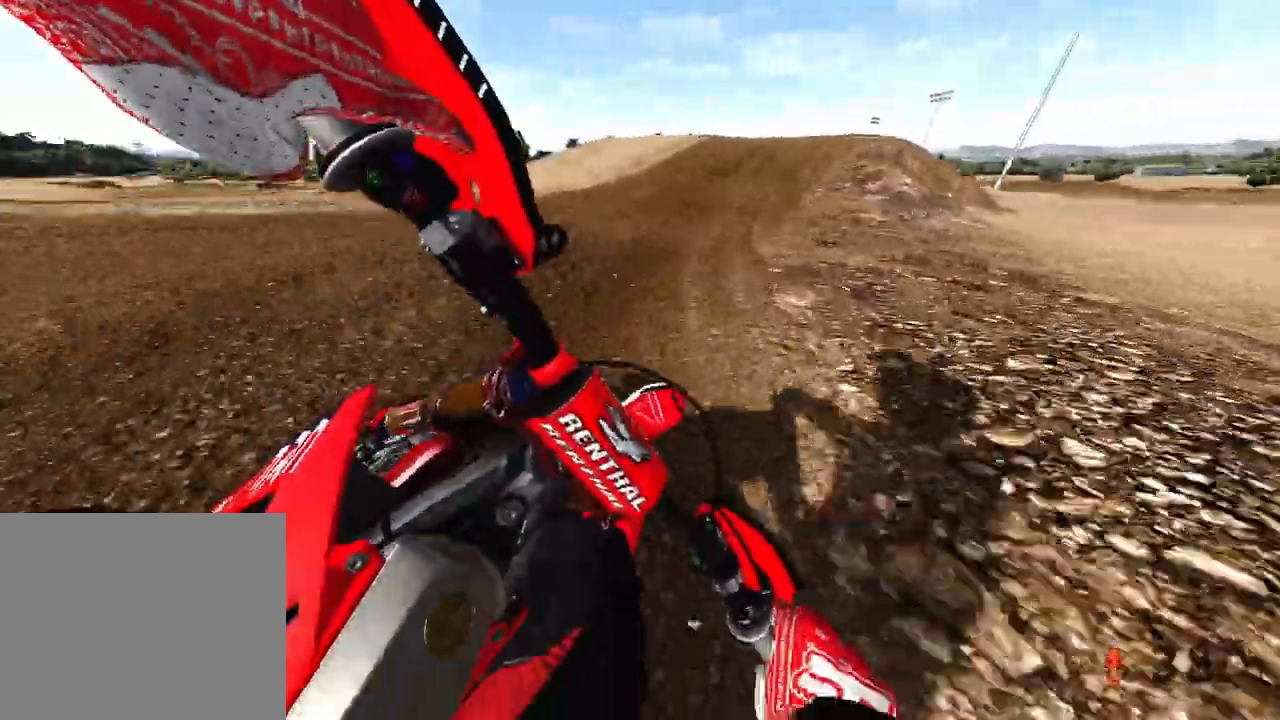
{"buttons": ["R2", "R3"], "left_stick": "up-right", "right_stick": "left", "events": [[283, "right_stick", "left"], [483, "R3", "down"]]}
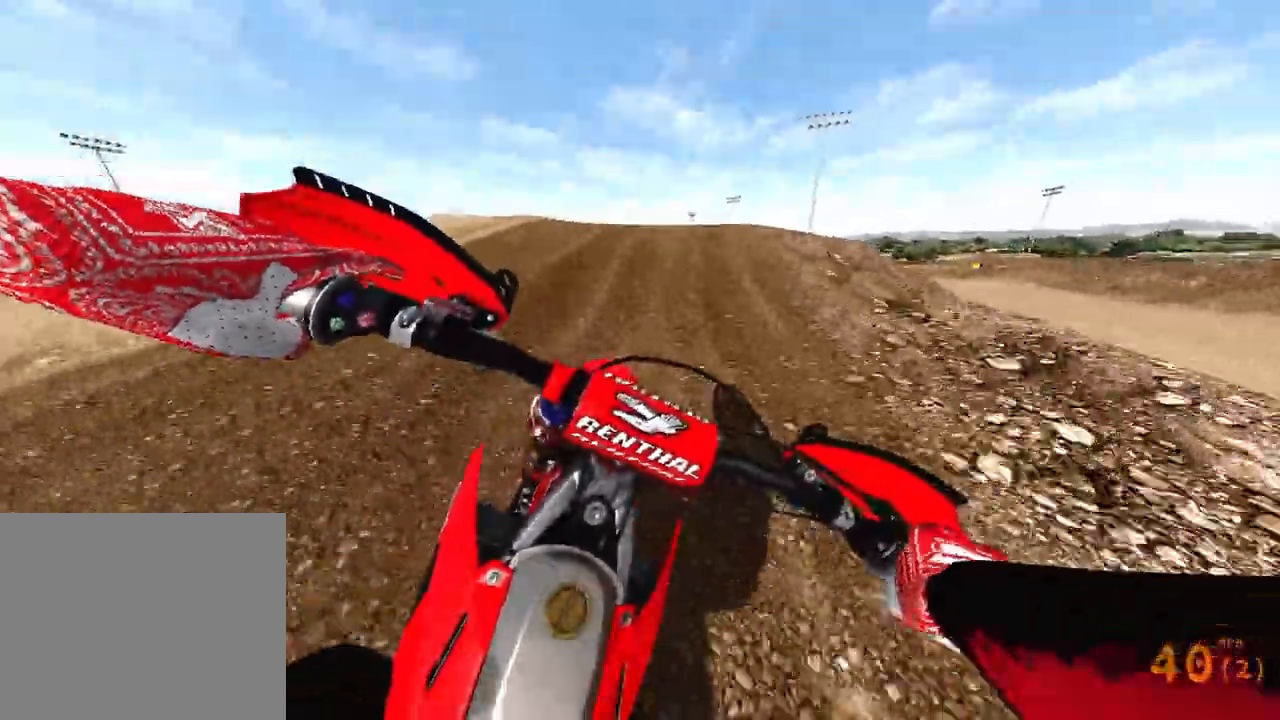
{"buttons": [], "left_stick": "up", "right_stick": "up-left", "events": [[33, "R2", "up"], [33, "left_stick", "up"], [50, "R3", "up"], [117, "L2", "down"], [117, "R3", "down"], [233, "R3", "up"], [267, "right_stick", "up-left"], [300, "L2", "up"]]}
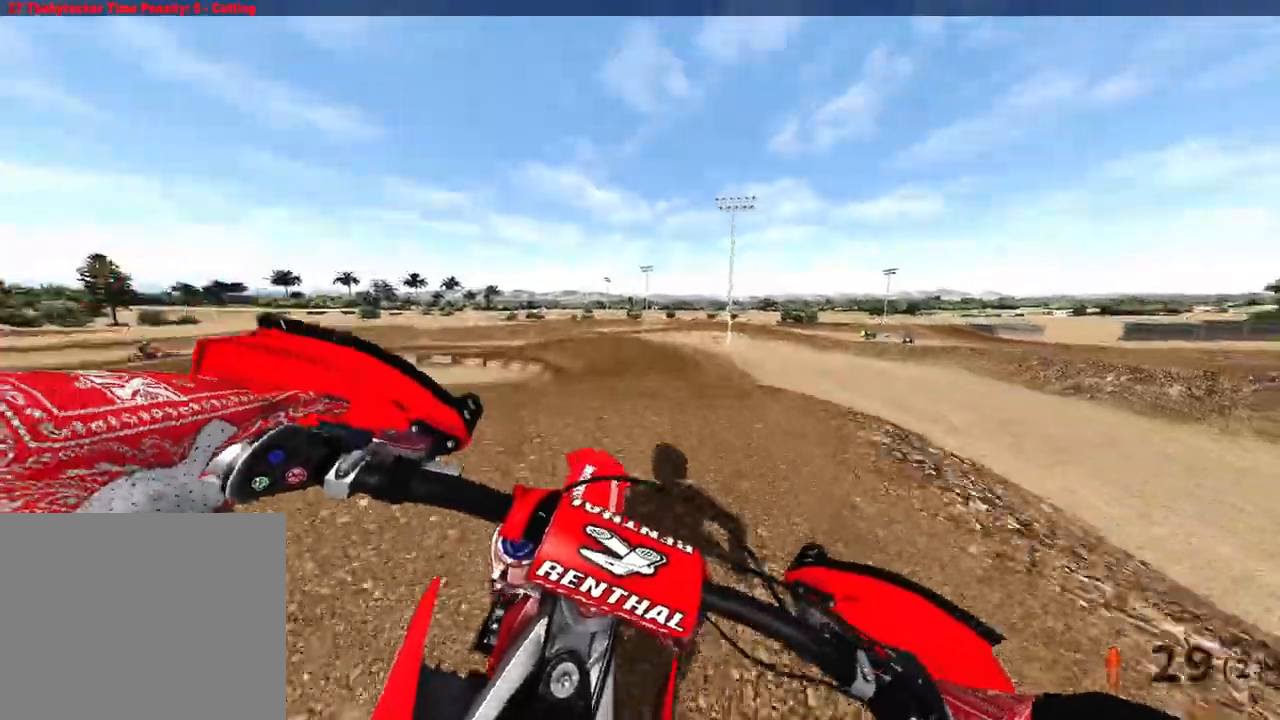
{"buttons": [], "left_stick": "up-left", "right_stick": "up-left", "events": [[117, "left_stick", "up-left"]]}
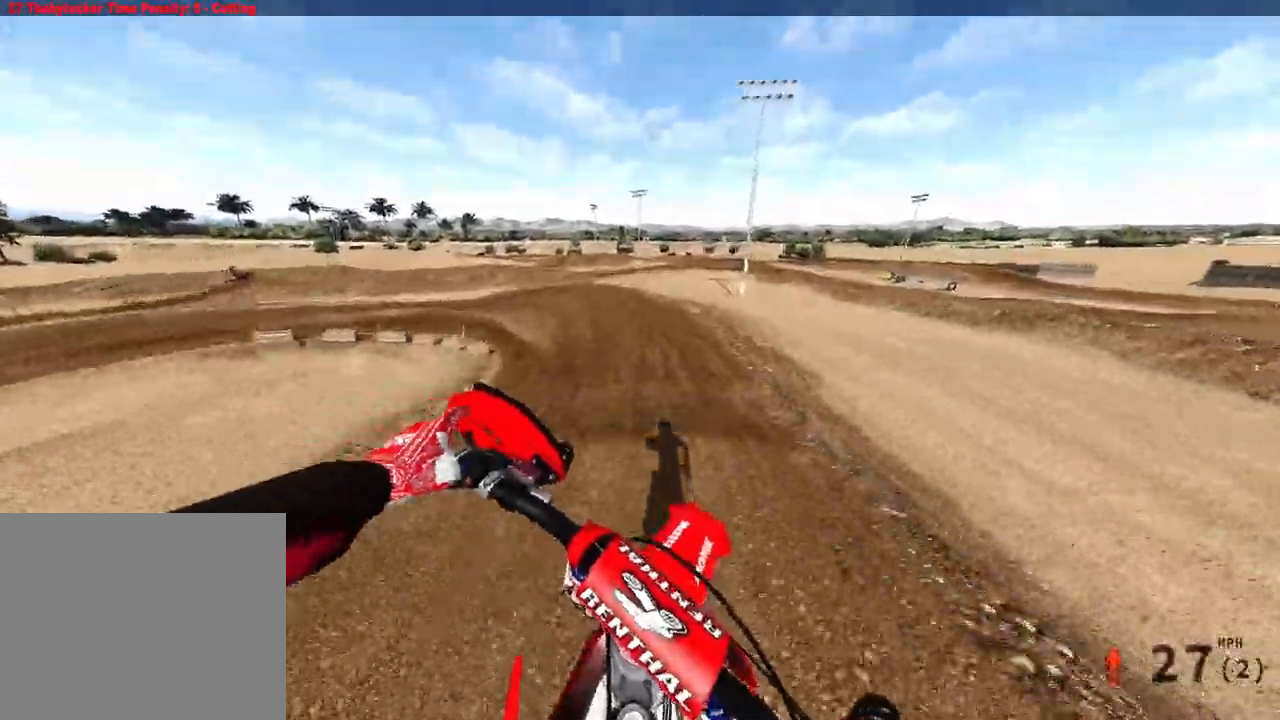
{"buttons": ["R2"], "left_stick": "up-left", "right_stick": "up-left", "events": [[17, "R2", "down"]]}
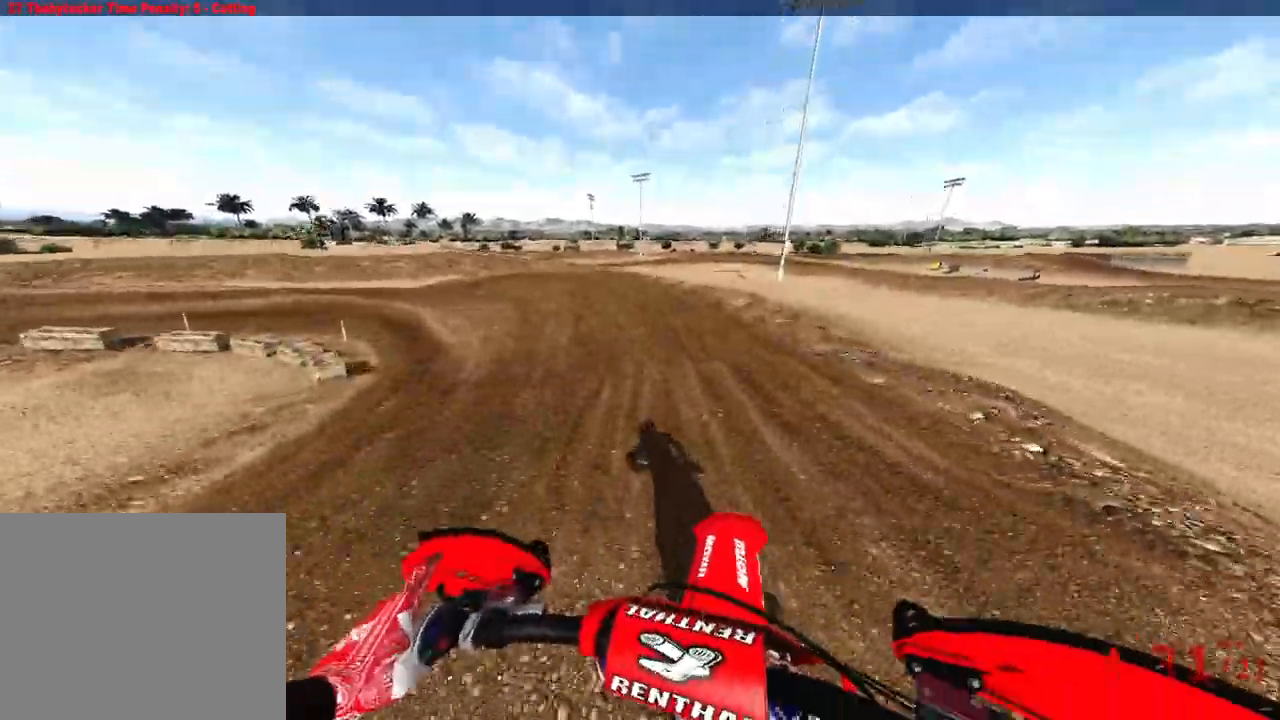
{"buttons": ["L2"], "left_stick": "up-left", "right_stick": "down", "events": [[33, "right_stick", "center"], [83, "right_stick", "down"], [450, "R2", "up"], [500, "L2", "down"]]}
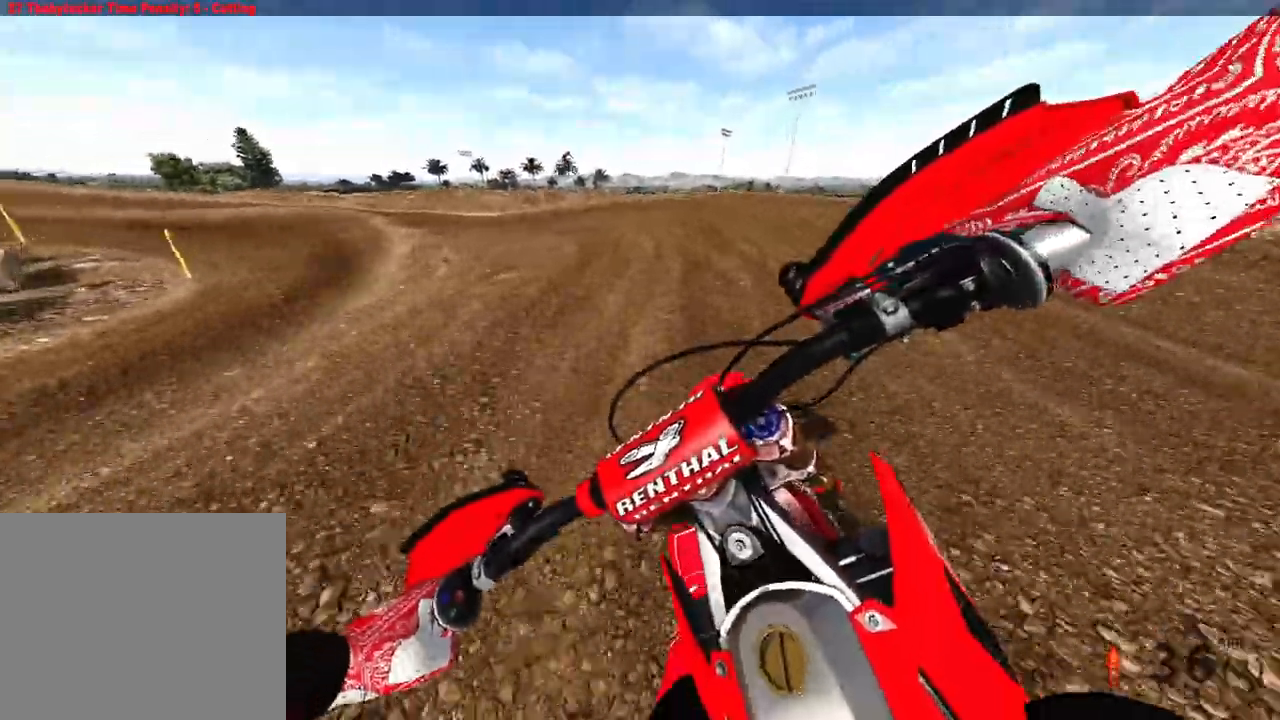
{"buttons": ["L2"], "left_stick": "up-left", "right_stick": "down", "events": []}